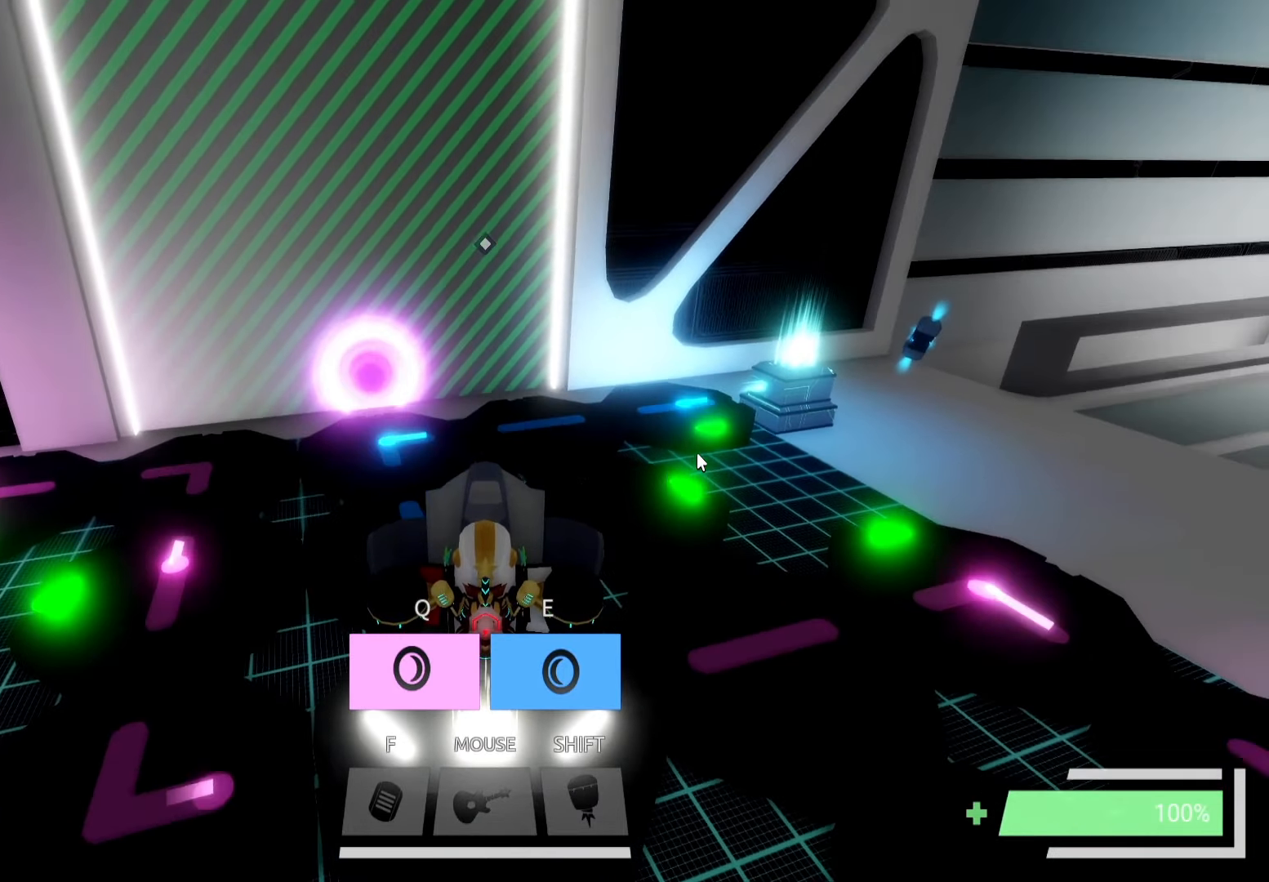
Gameplay with keyboard; each line is a JSON object with the keys held at the frame after it. "events" lists presses ("down") and releases ("up") of "a", "ctrl", "d", "e", "f", "q", "r", "s", "shift", "space", "tab" and "w" between this image and that frame as [ms after this image, input, new state], when the widget could be followed in between. No other keys are recorded. Mouse input is not recorded.
{"keys": ["d"], "events": []}
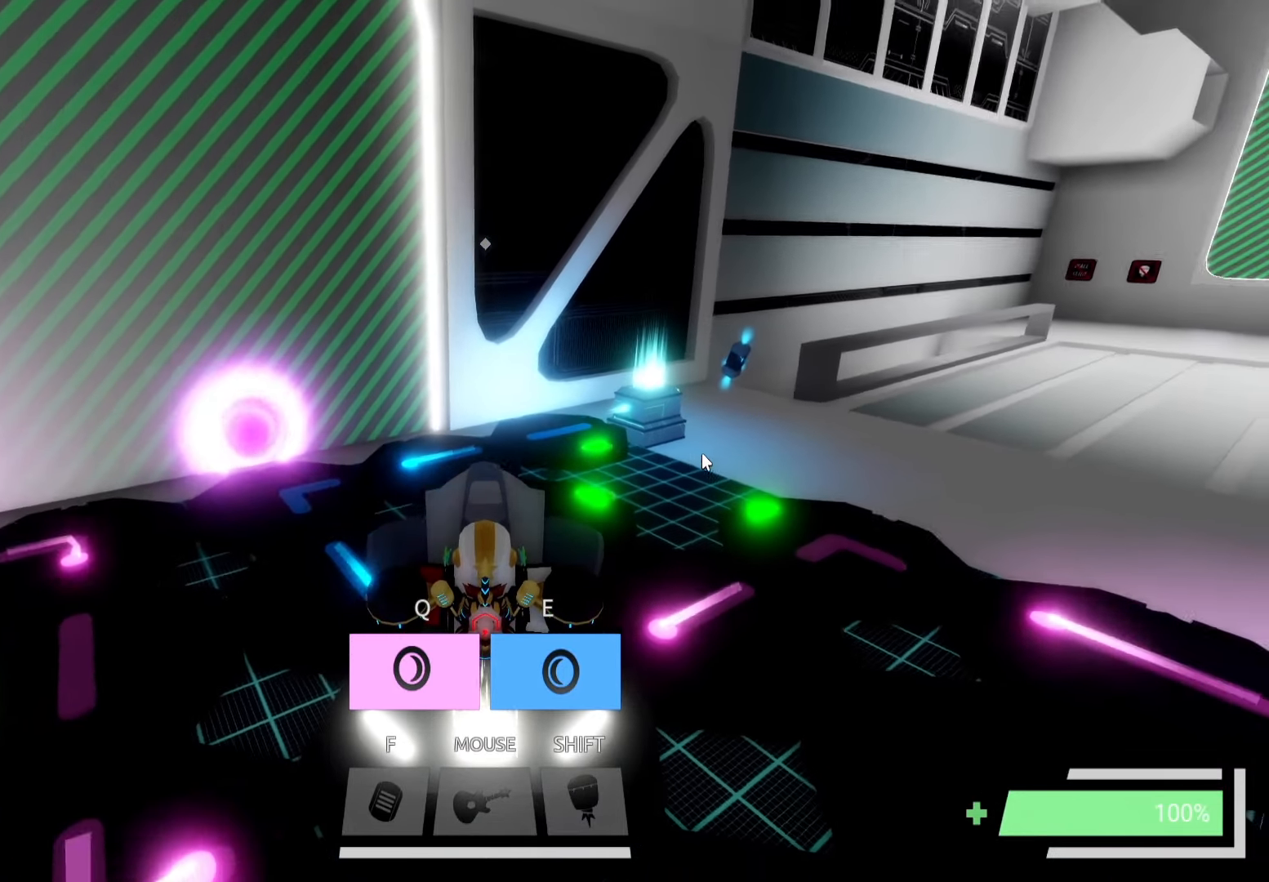
{"keys": ["d"], "events": [[50, "w", "down"], [333, "w", "up"]]}
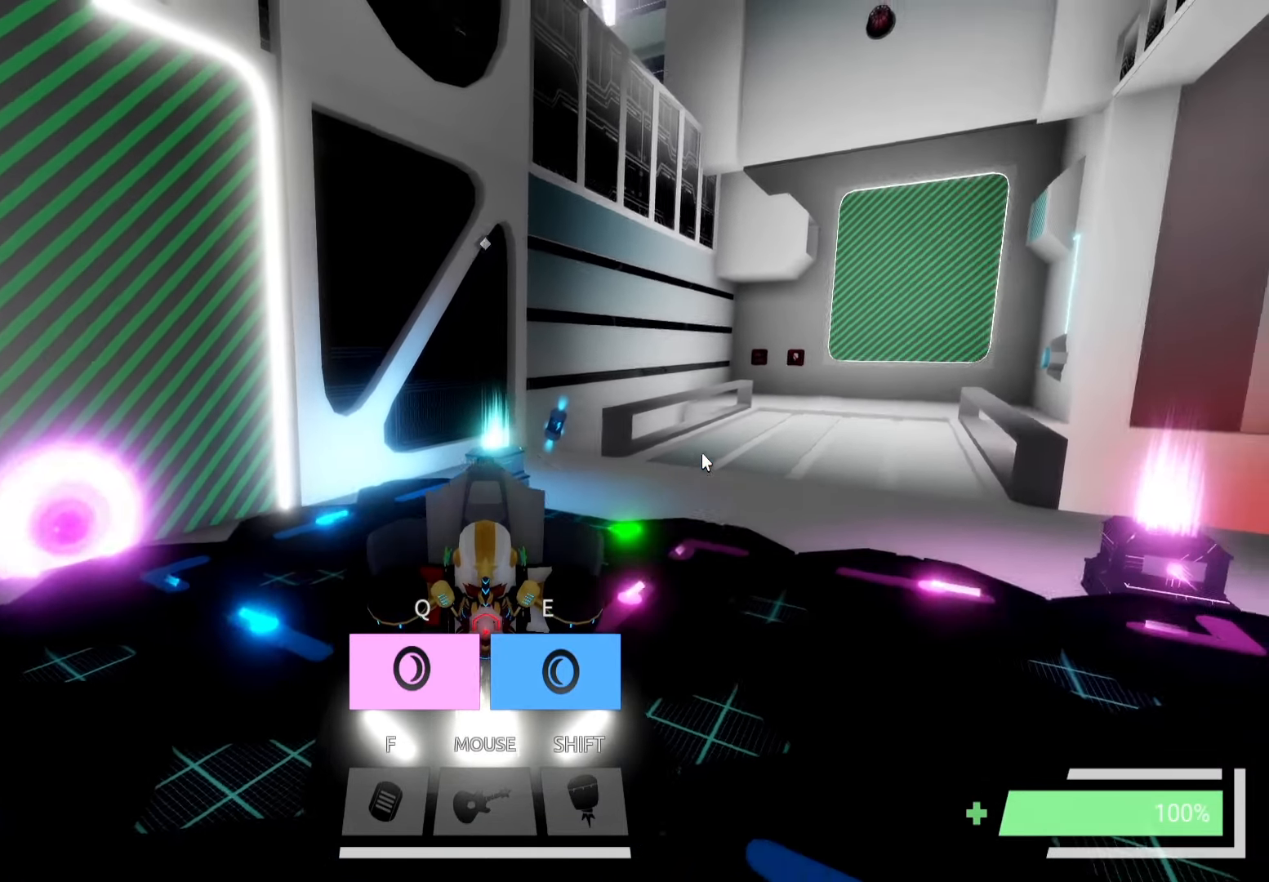
{"keys": ["d"], "events": []}
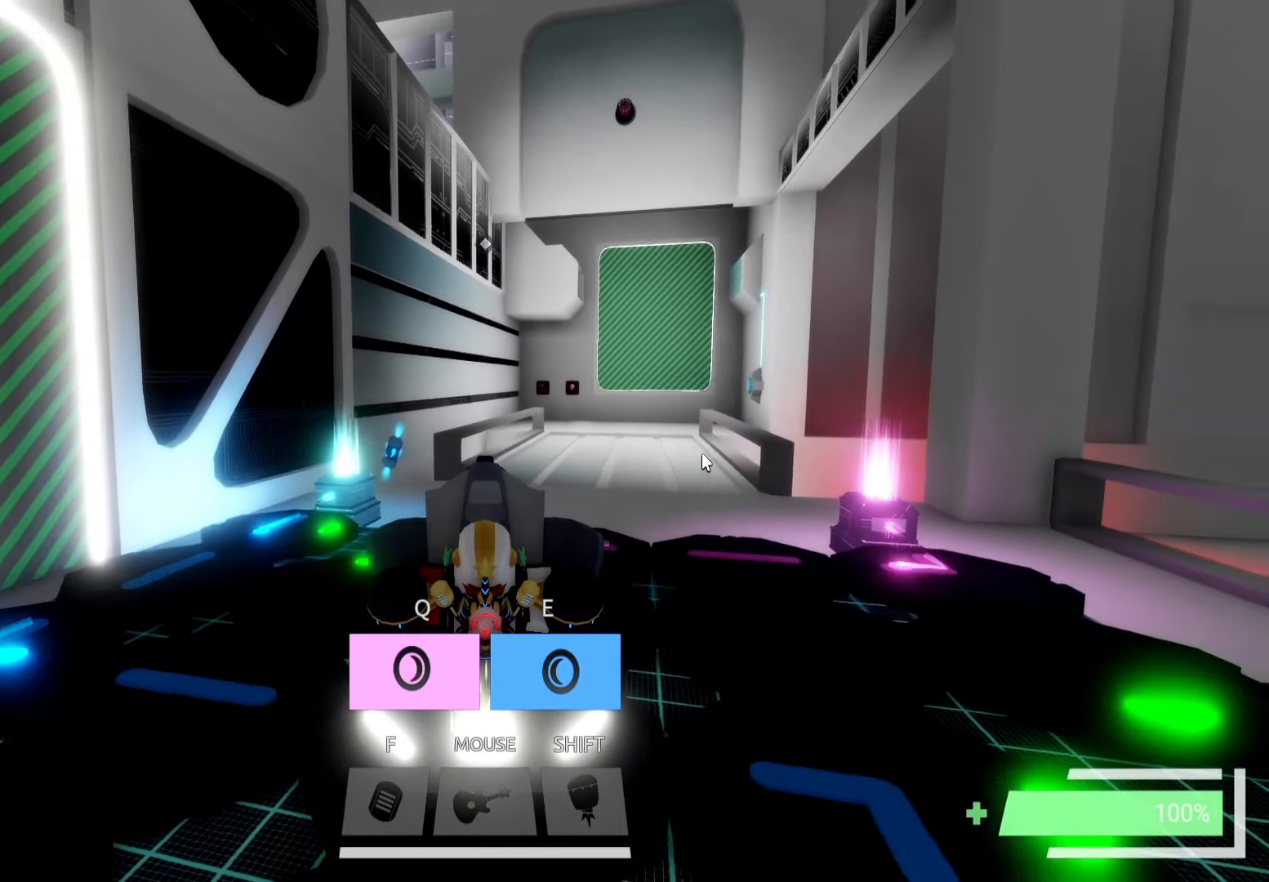
{"keys": ["d"], "events": [[33, "d", "up"], [450, "d", "down"]]}
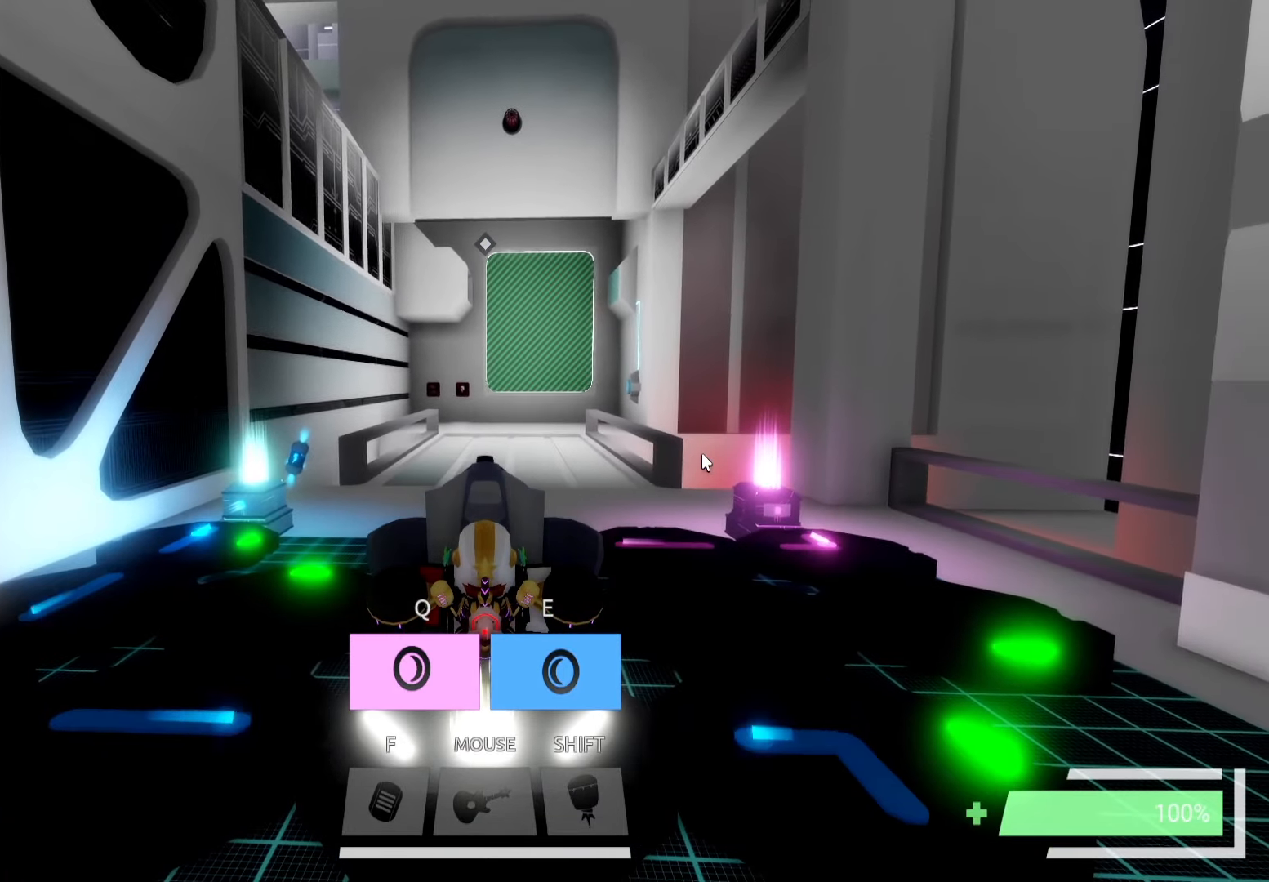
{"keys": ["d", "s"], "events": [[283, "s", "down"]]}
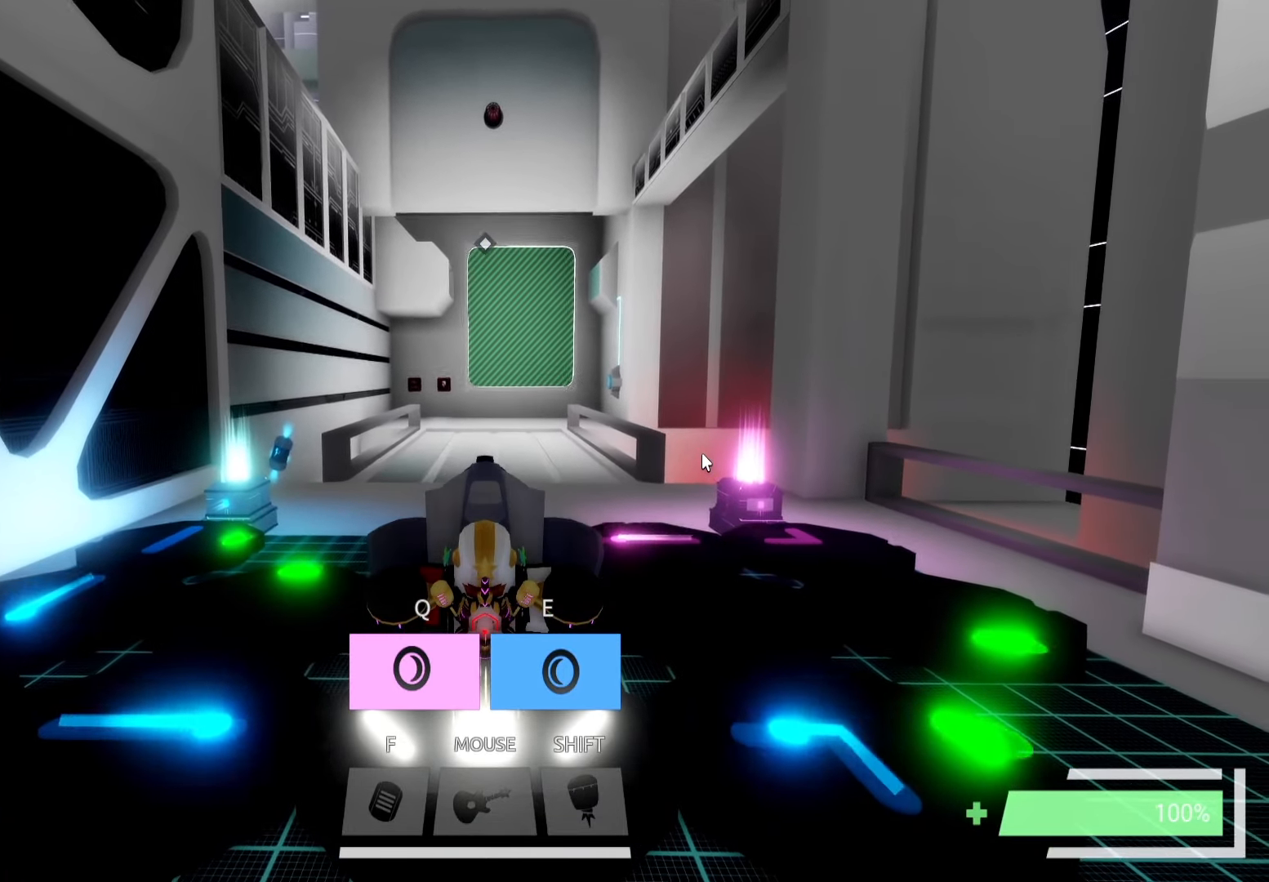
{"keys": ["w"], "events": [[16, "s", "up"], [33, "d", "up"], [400, "w", "down"]]}
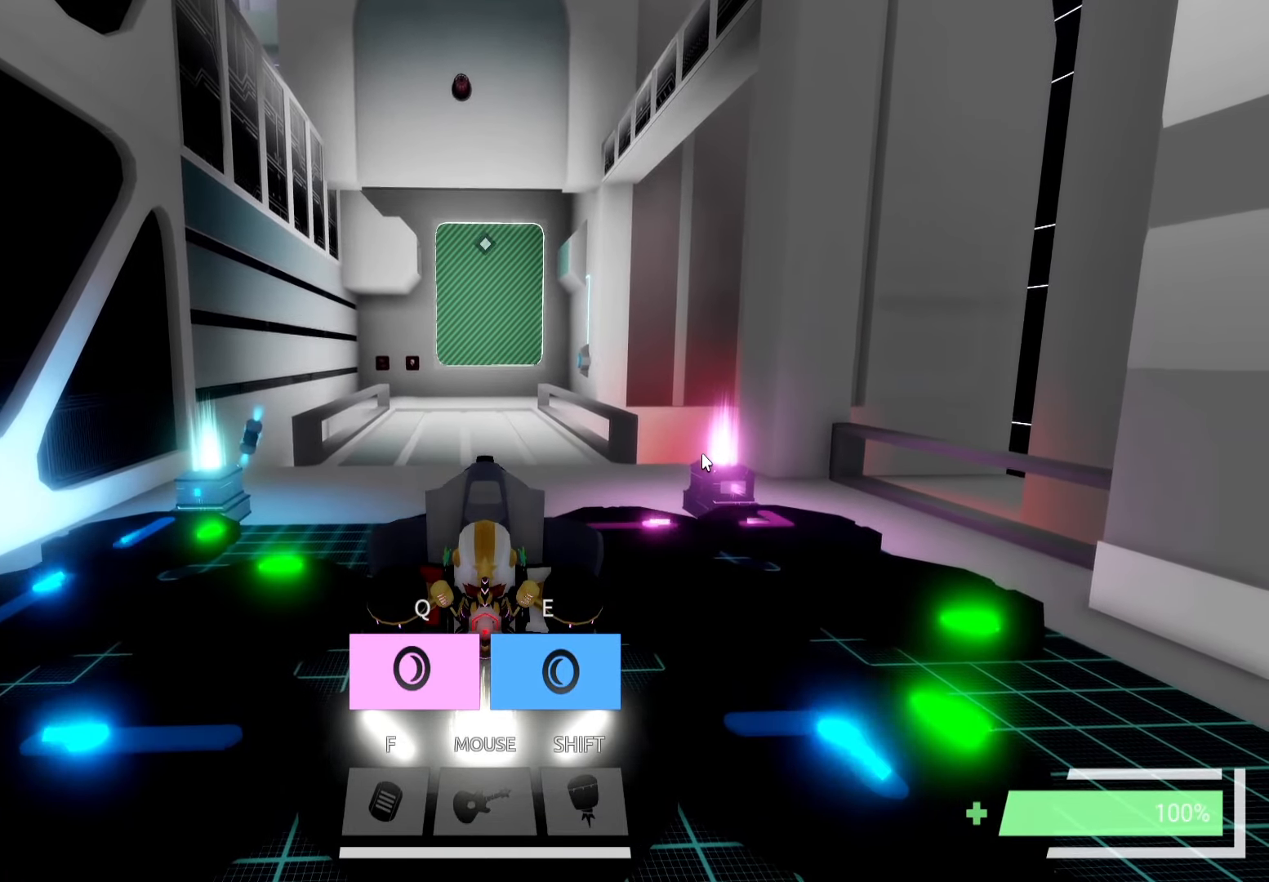
{"keys": ["w"], "events": [[100, "w", "up"], [166, "w", "down"], [200, "w", "up"], [316, "d", "down"], [366, "d", "up"], [500, "w", "down"]]}
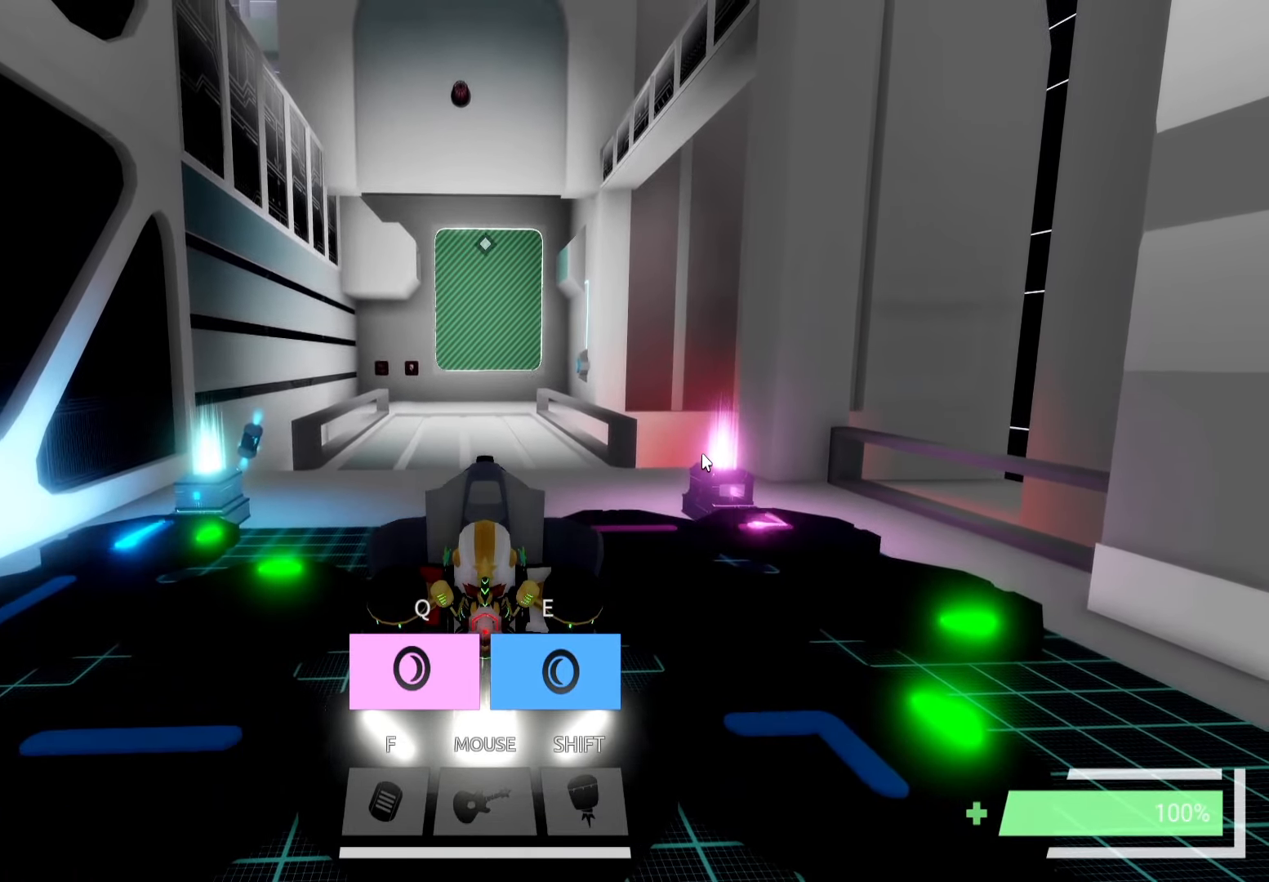
{"keys": [], "events": [[133, "d", "down"], [133, "w", "up"], [233, "d", "up"]]}
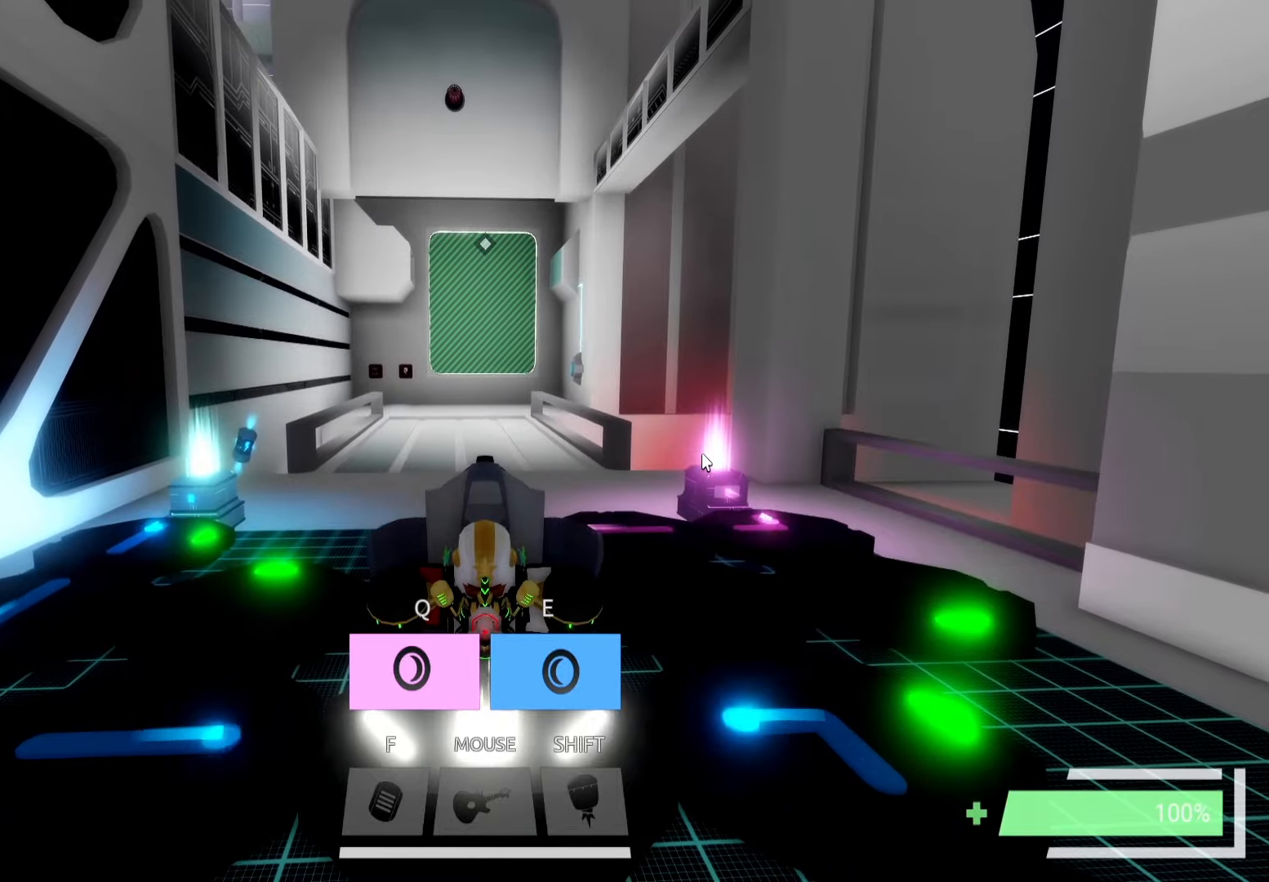
{"keys": [], "events": [[83, "e", "down"], [150, "e", "up"]]}
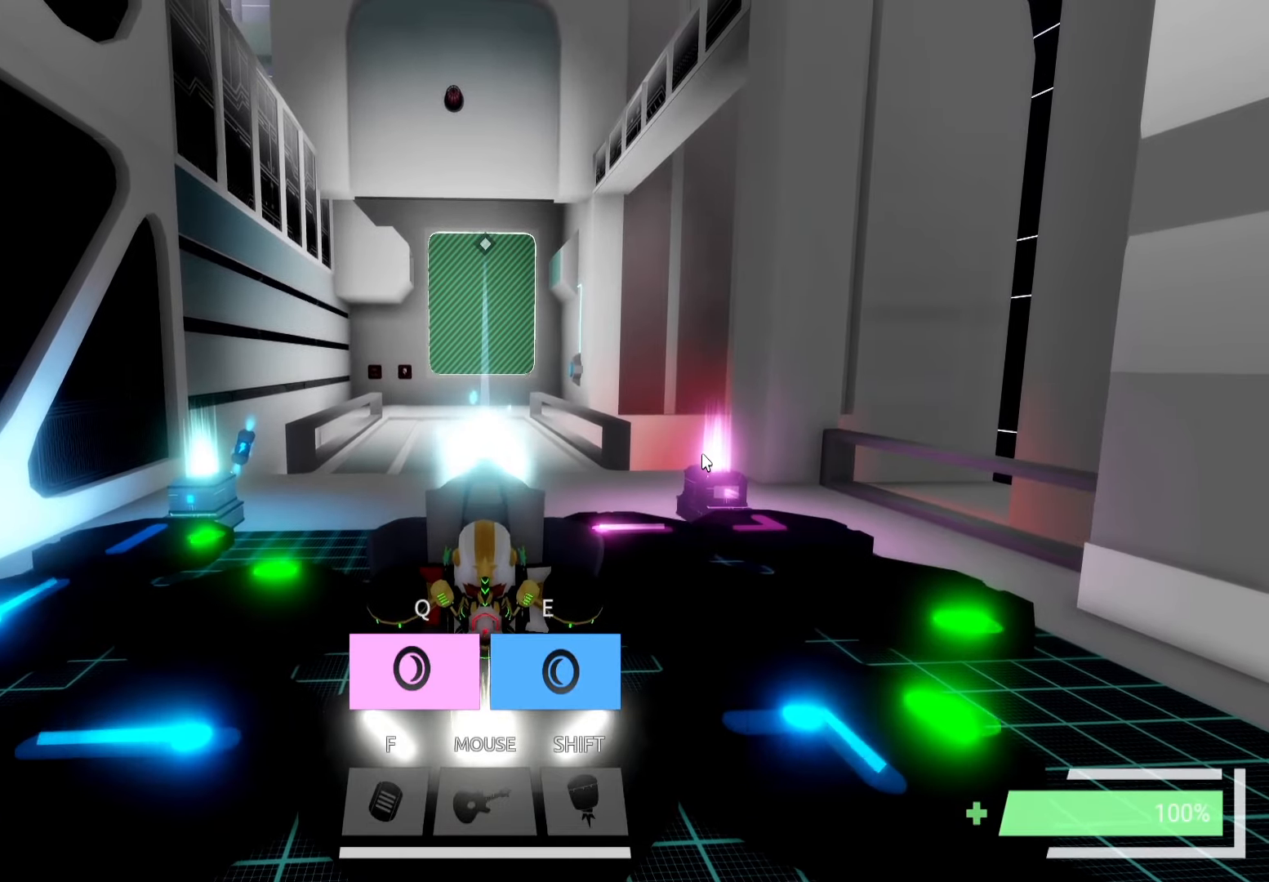
{"keys": [], "events": []}
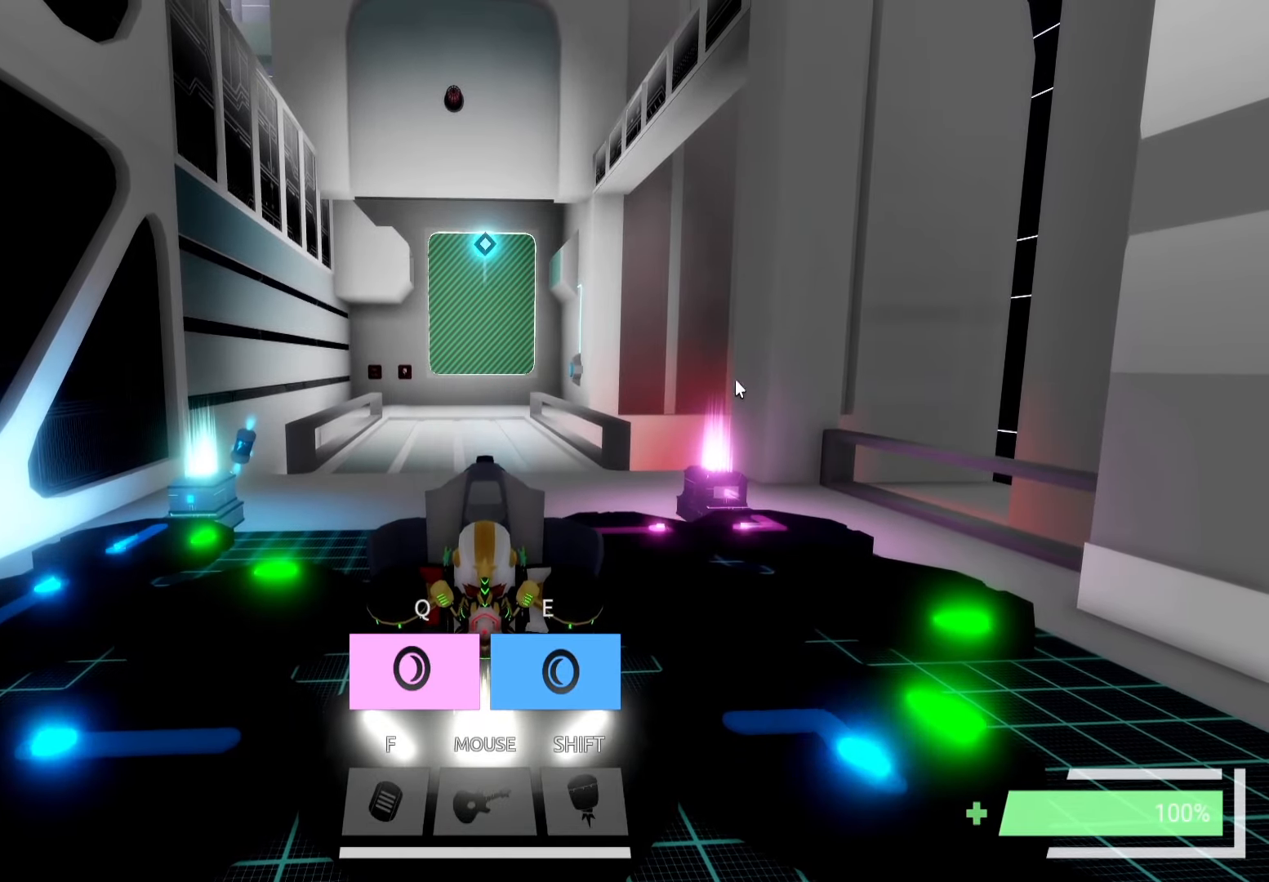
{"keys": ["s"], "events": [[333, "space", "down"], [400, "s", "down"], [433, "space", "up"]]}
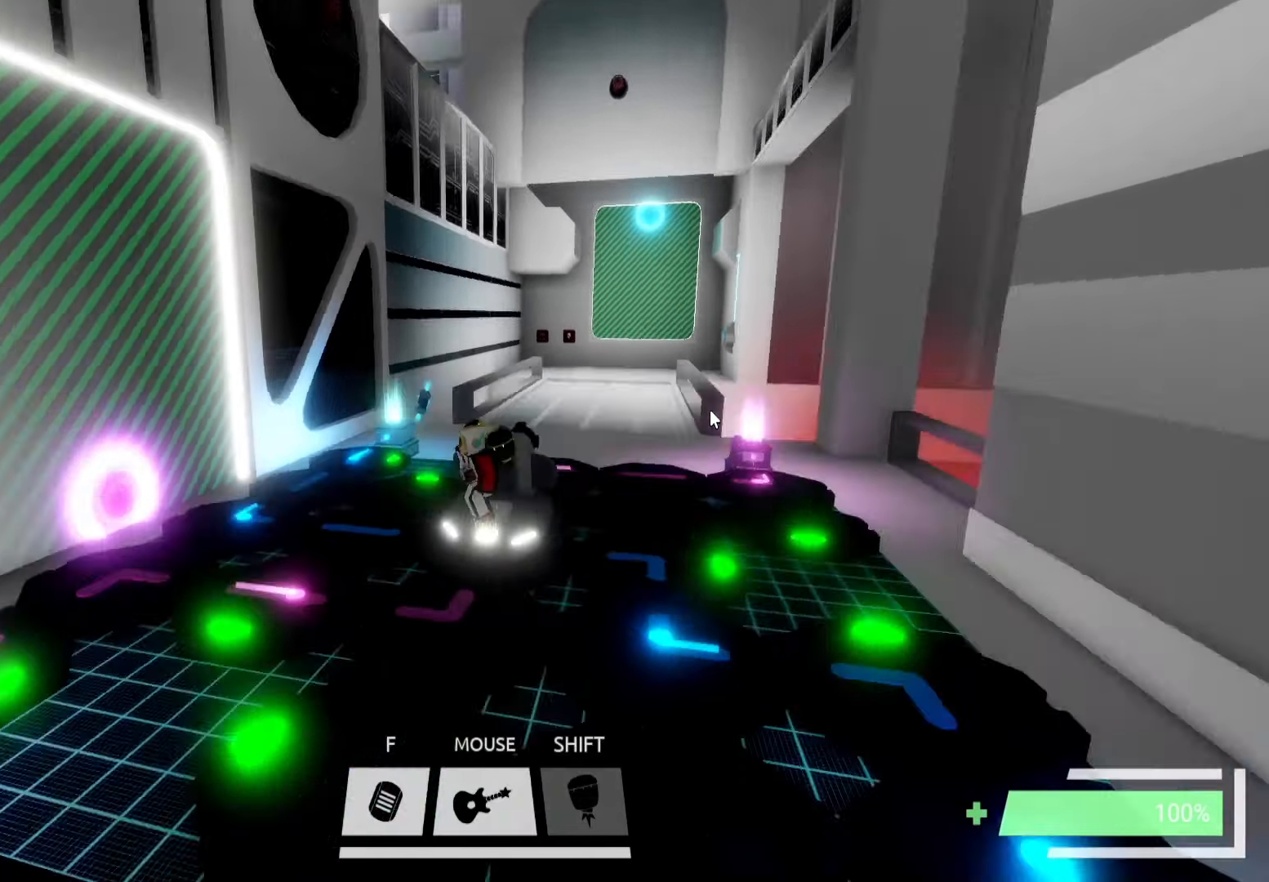
{"keys": ["w"], "events": [[33, "a", "down"], [100, "s", "up"], [367, "w", "down"], [450, "a", "up"]]}
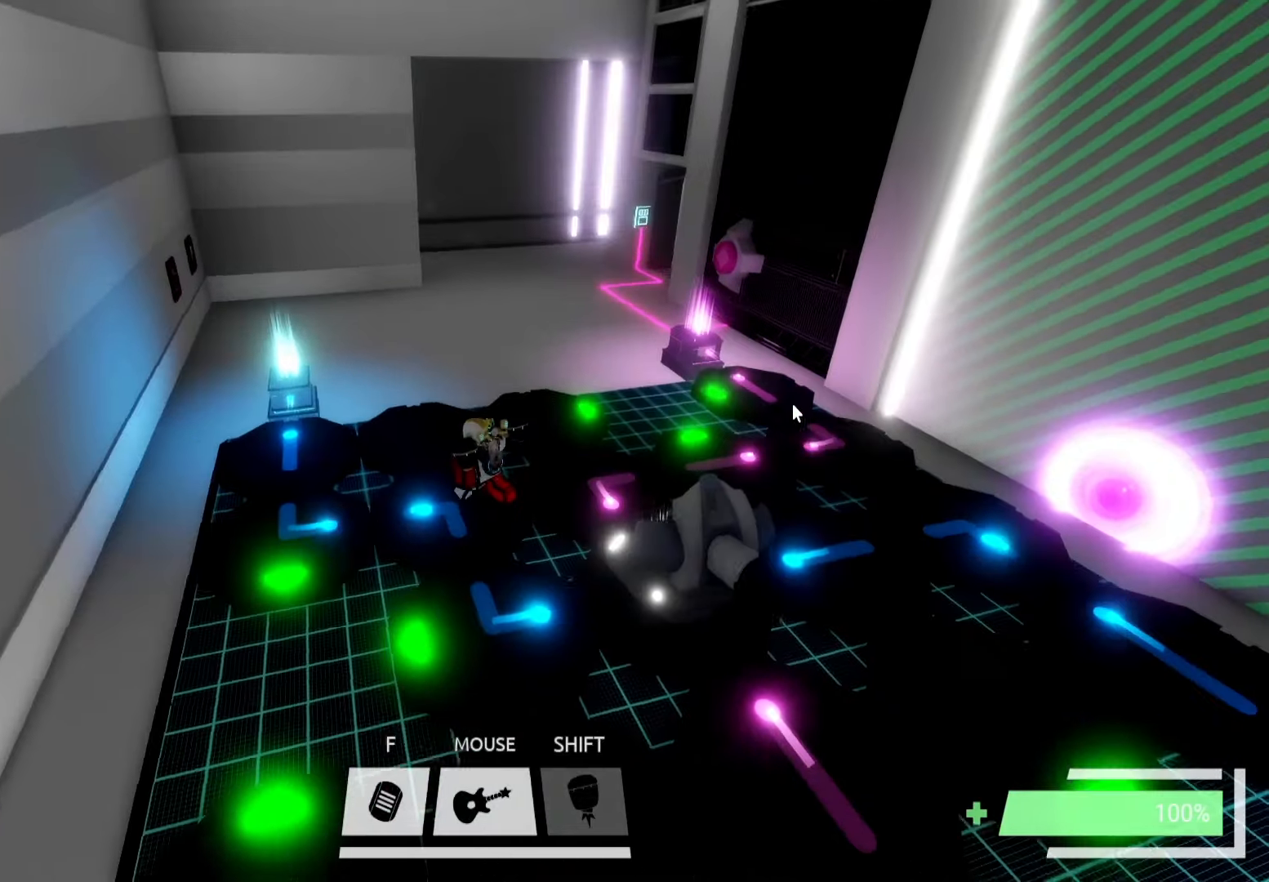
{"keys": ["w"], "events": [[67, "space", "down"], [133, "space", "up"], [150, "ctrl", "down"], [367, "ctrl", "up"]]}
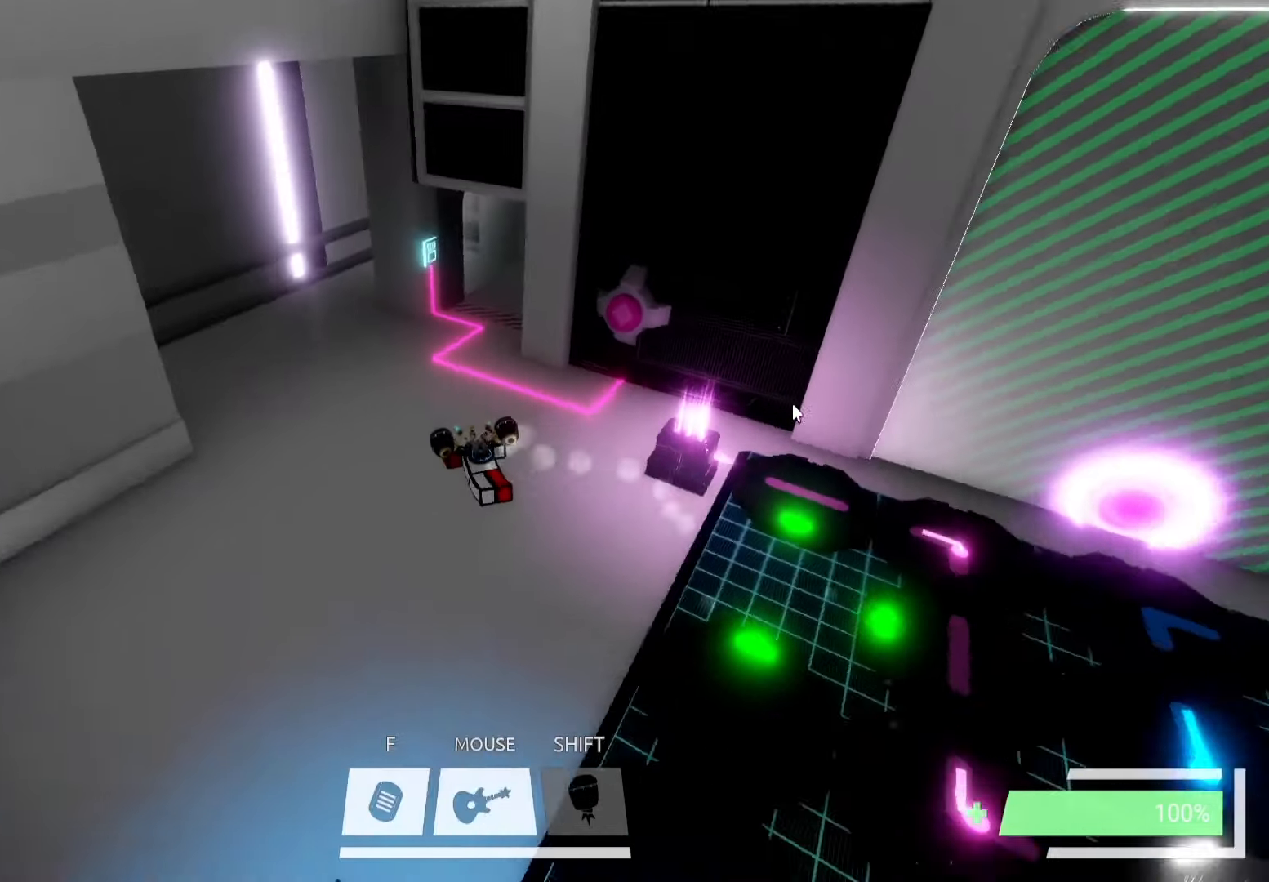
{"keys": ["w"], "events": [[167, "w", "up"], [233, "w", "down"]]}
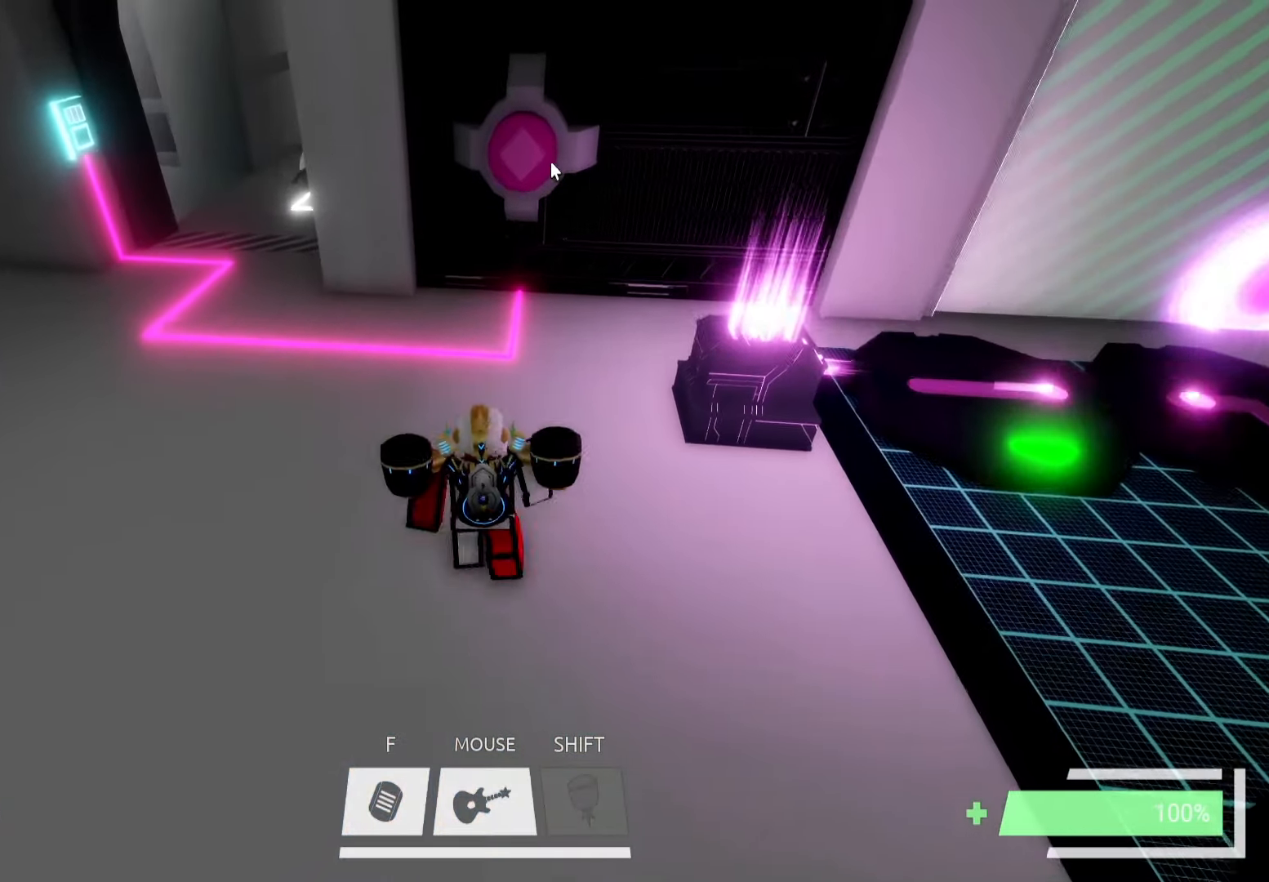
{"keys": [], "events": [[150, "a", "down"], [250, "a", "up"], [267, "w", "up"]]}
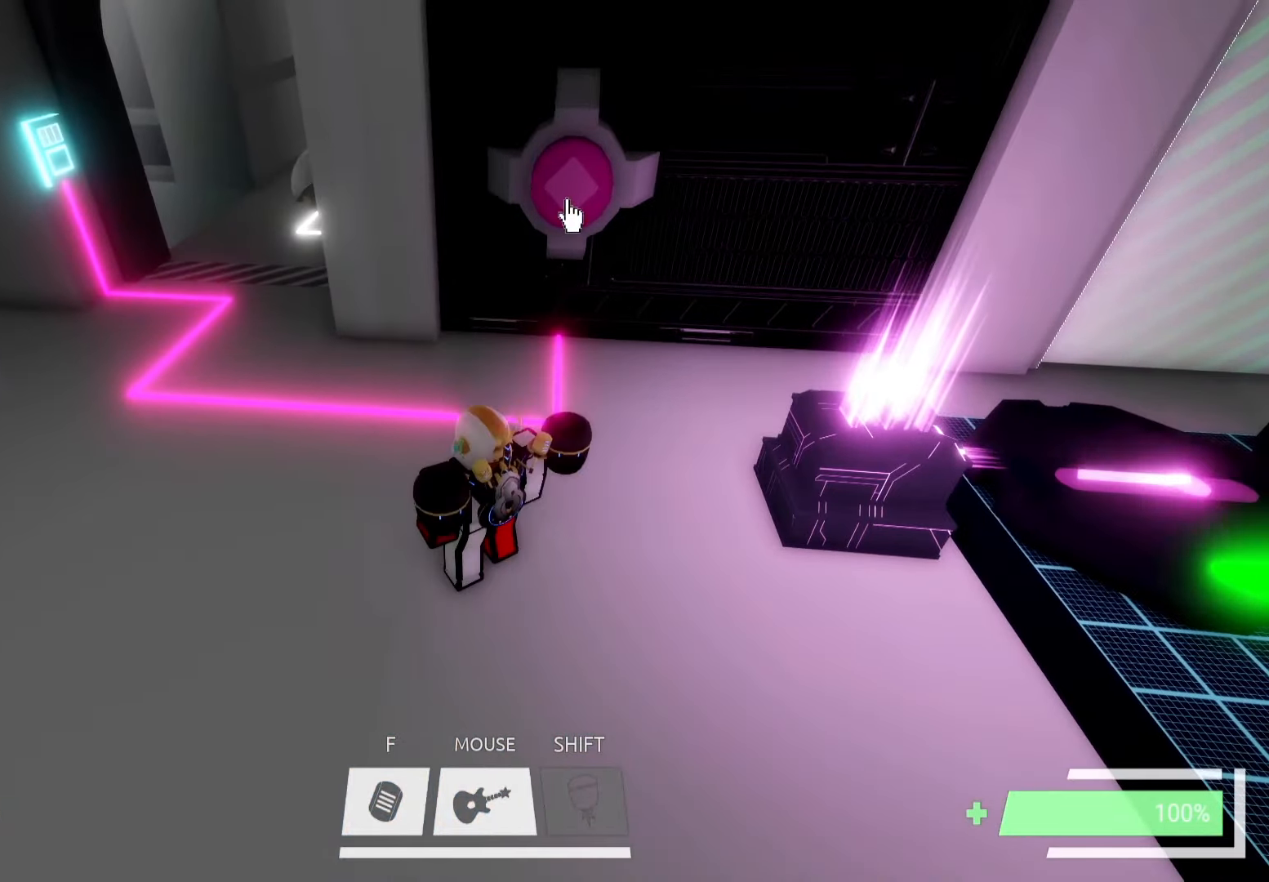
{"keys": [], "events": []}
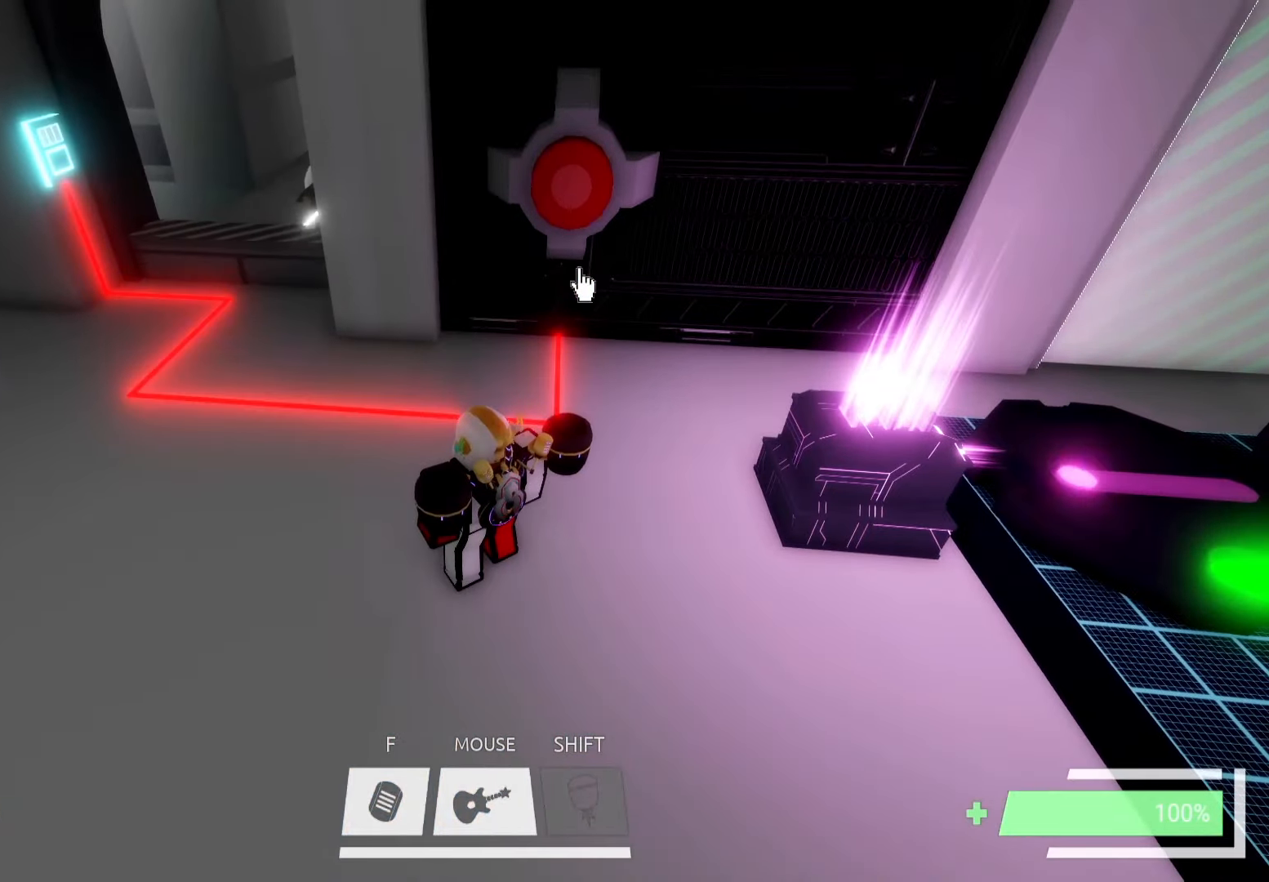
{"keys": [], "events": [[183, "a", "down"], [383, "w", "down"], [400, "a", "up"], [483, "w", "up"]]}
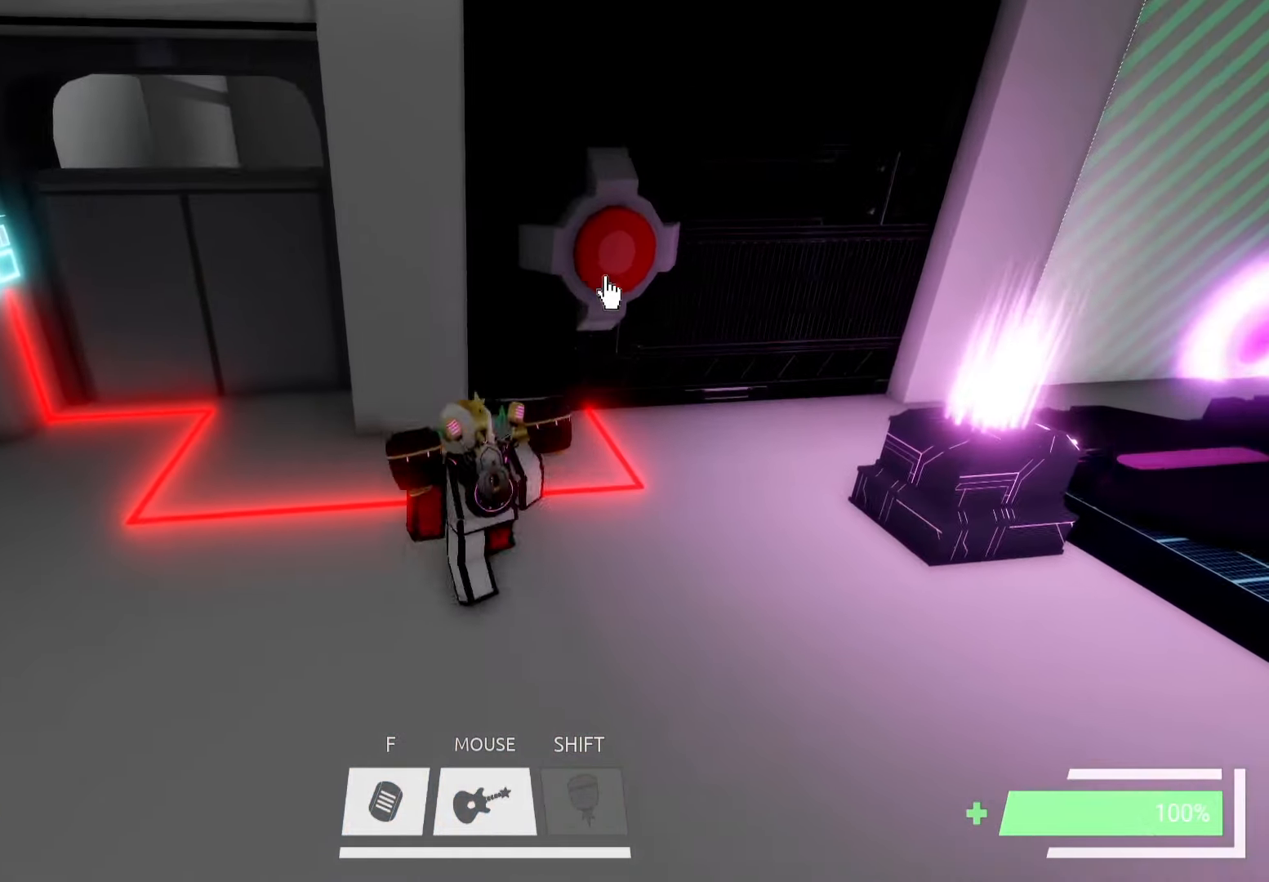
{"keys": [], "events": []}
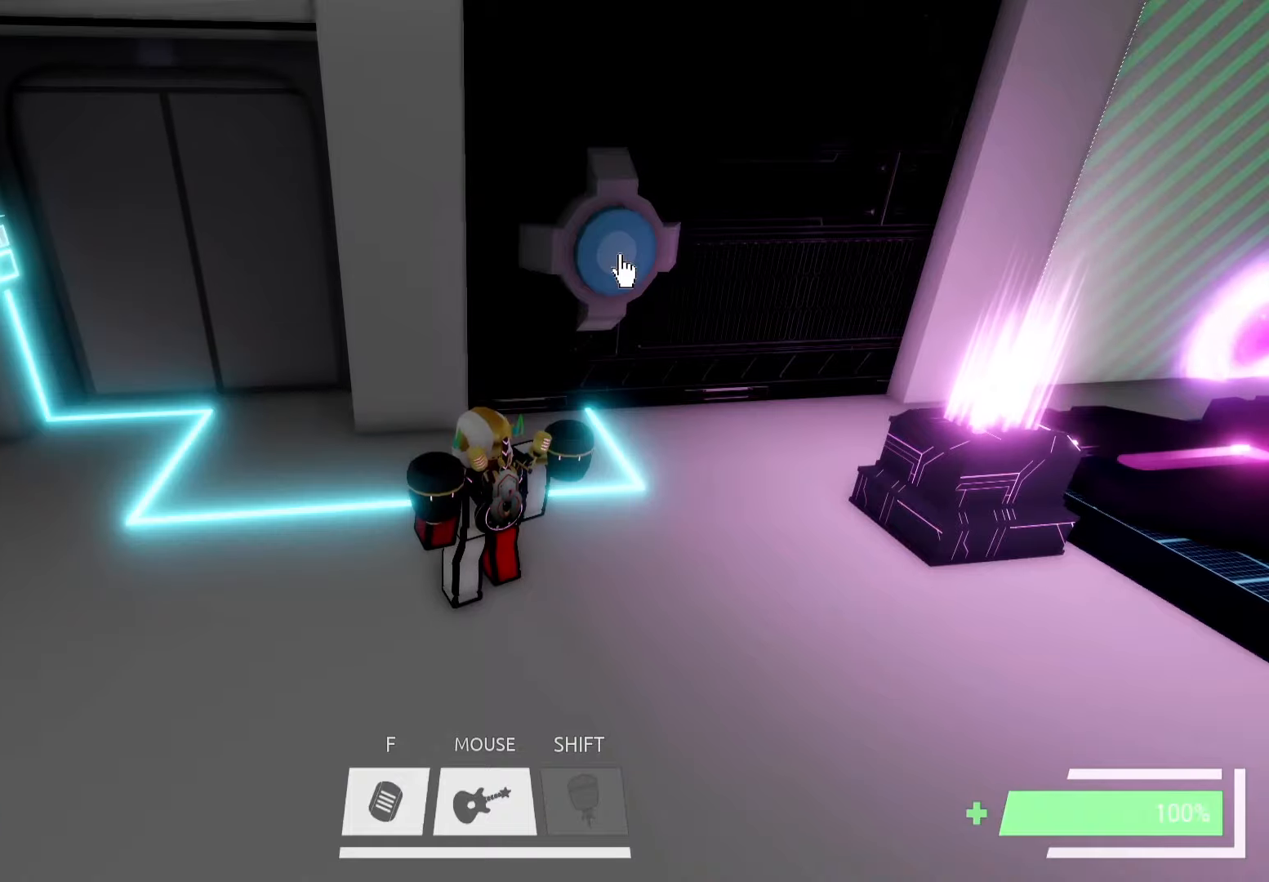
{"keys": ["s"], "events": [[484, "s", "down"]]}
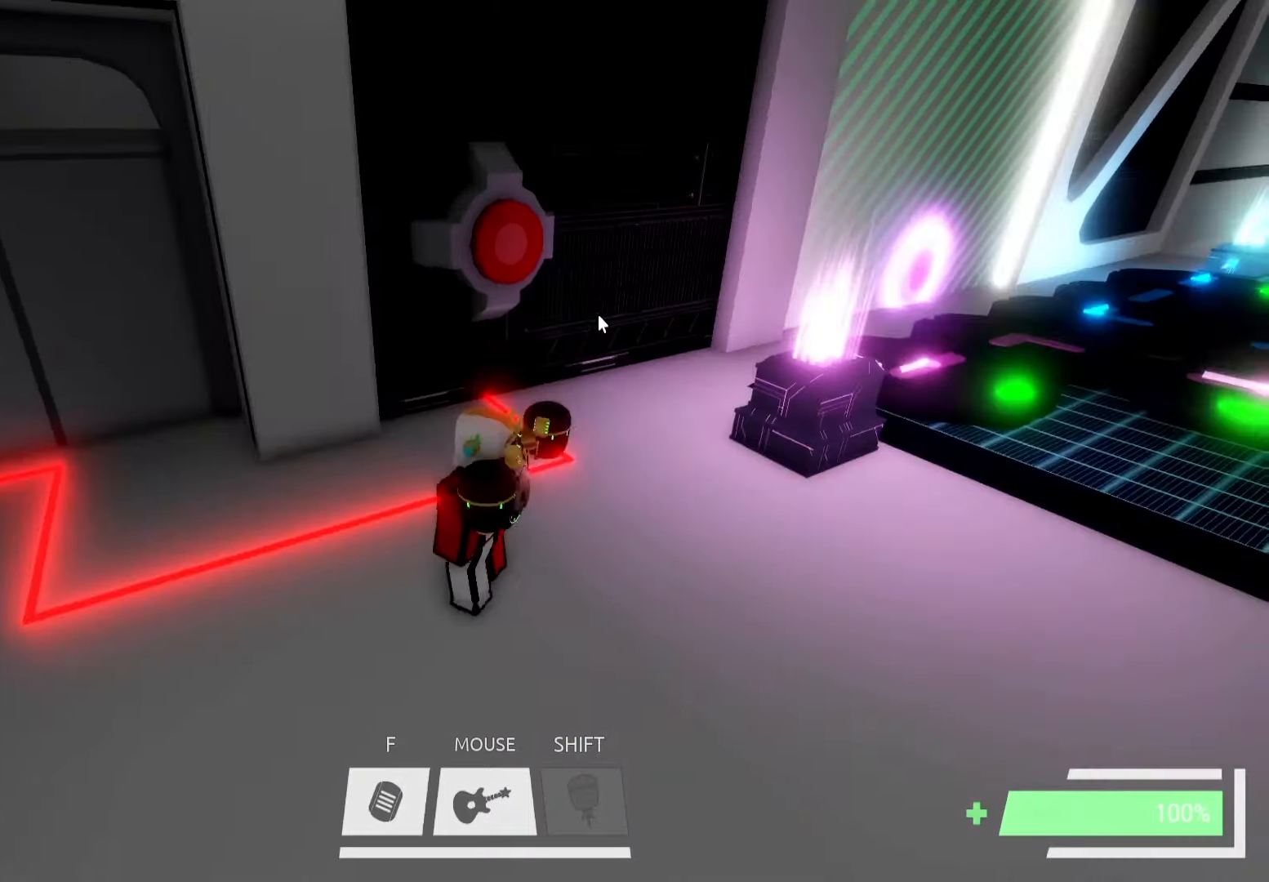
{"keys": [], "events": [[150, "a", "down"], [350, "s", "up"], [400, "a", "up"]]}
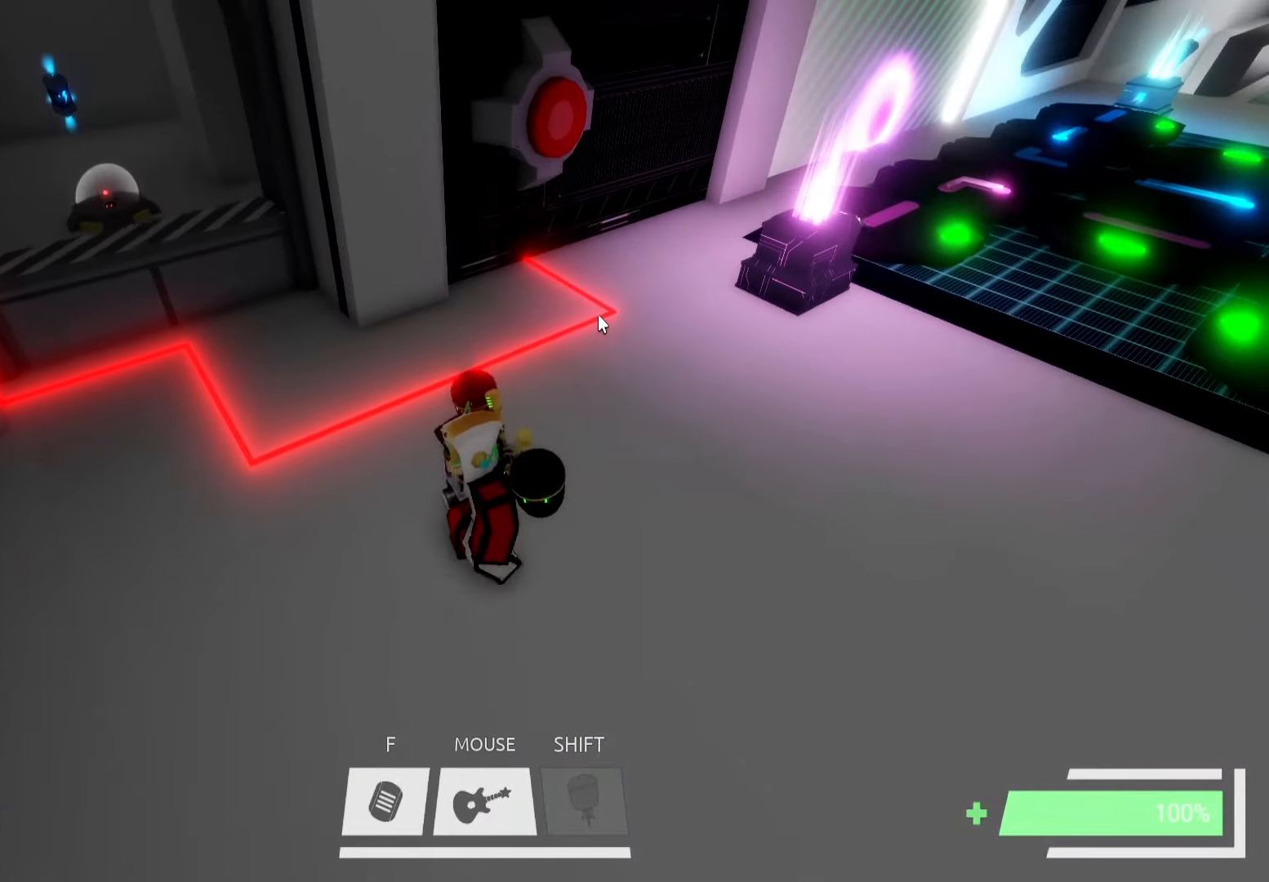
{"keys": [], "events": []}
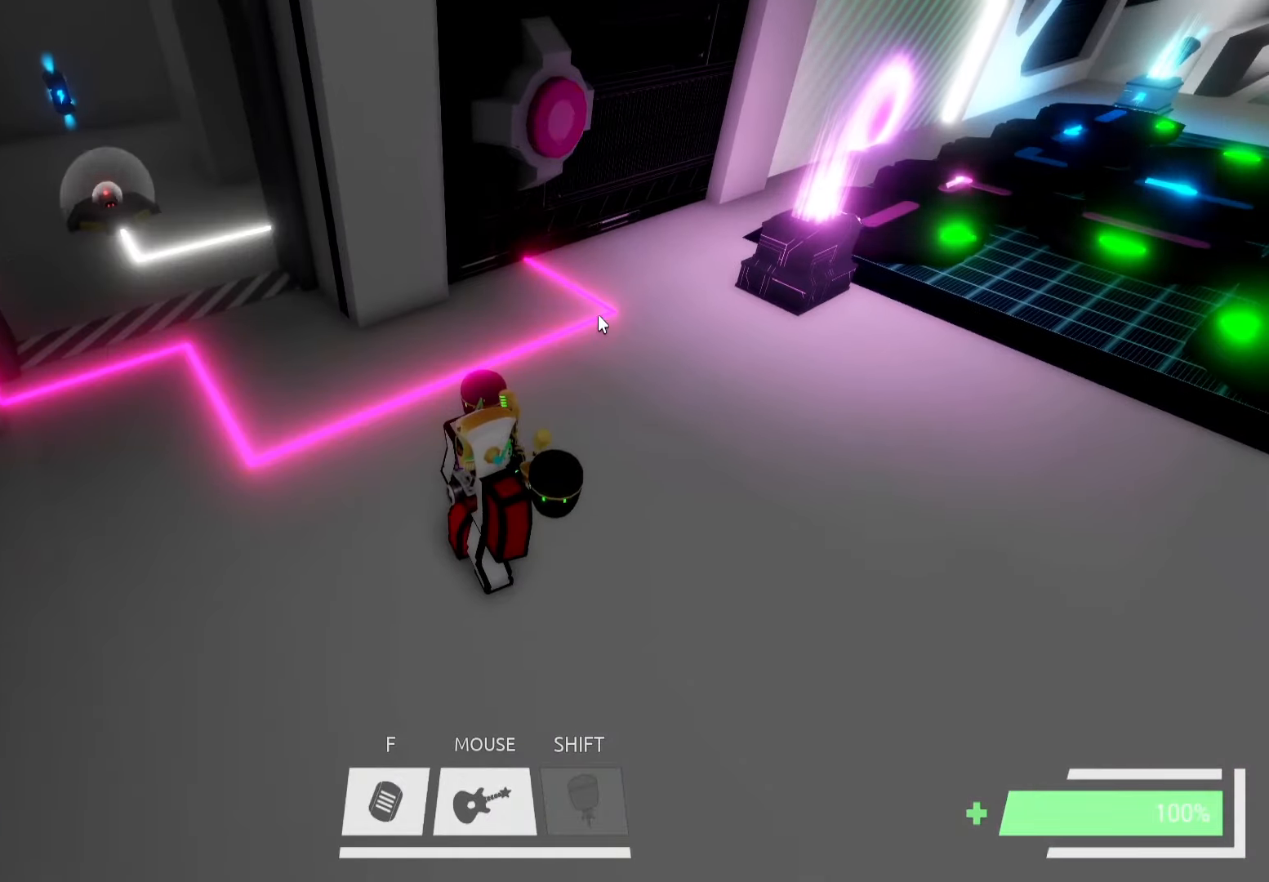
{"keys": [], "events": []}
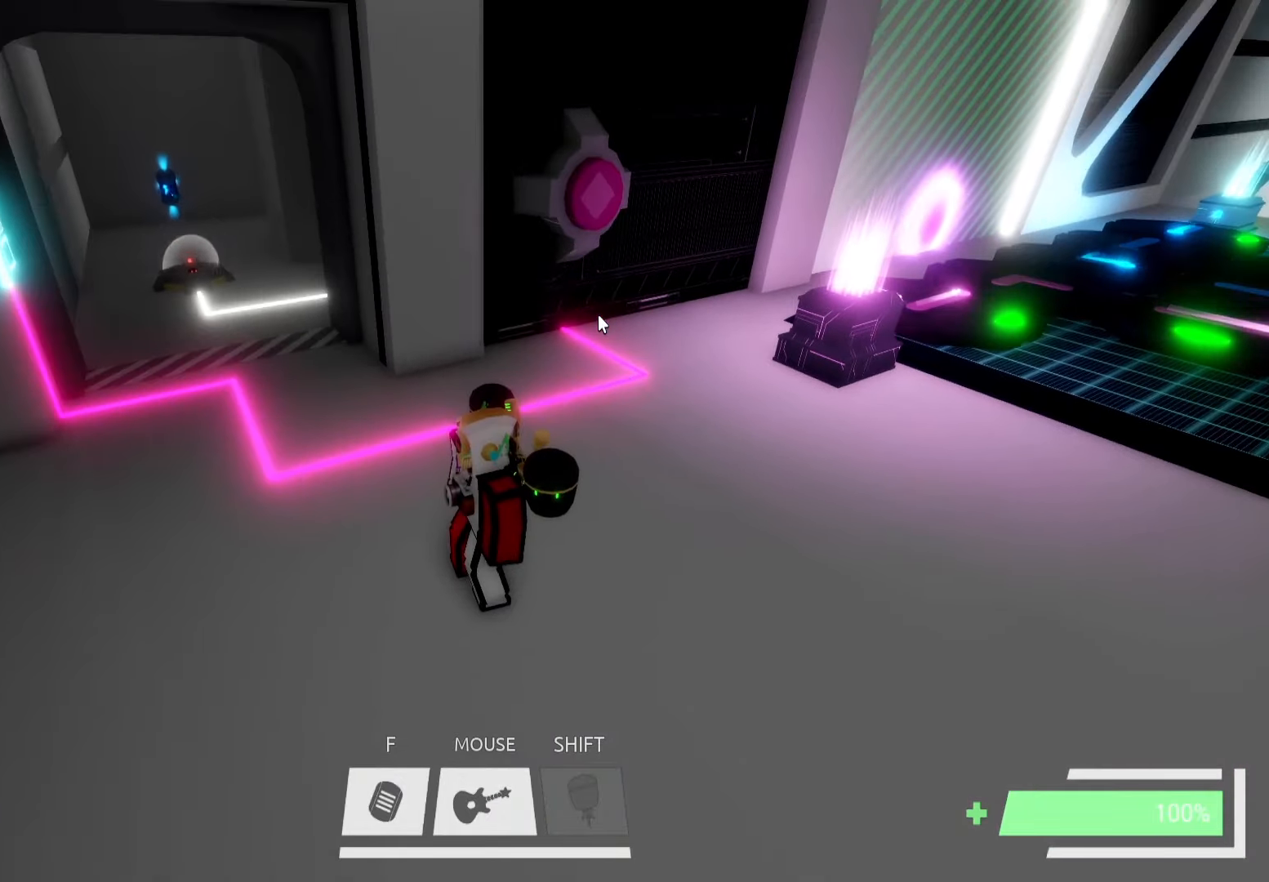
{"keys": [], "events": [[317, "w", "down"], [350, "w", "up"]]}
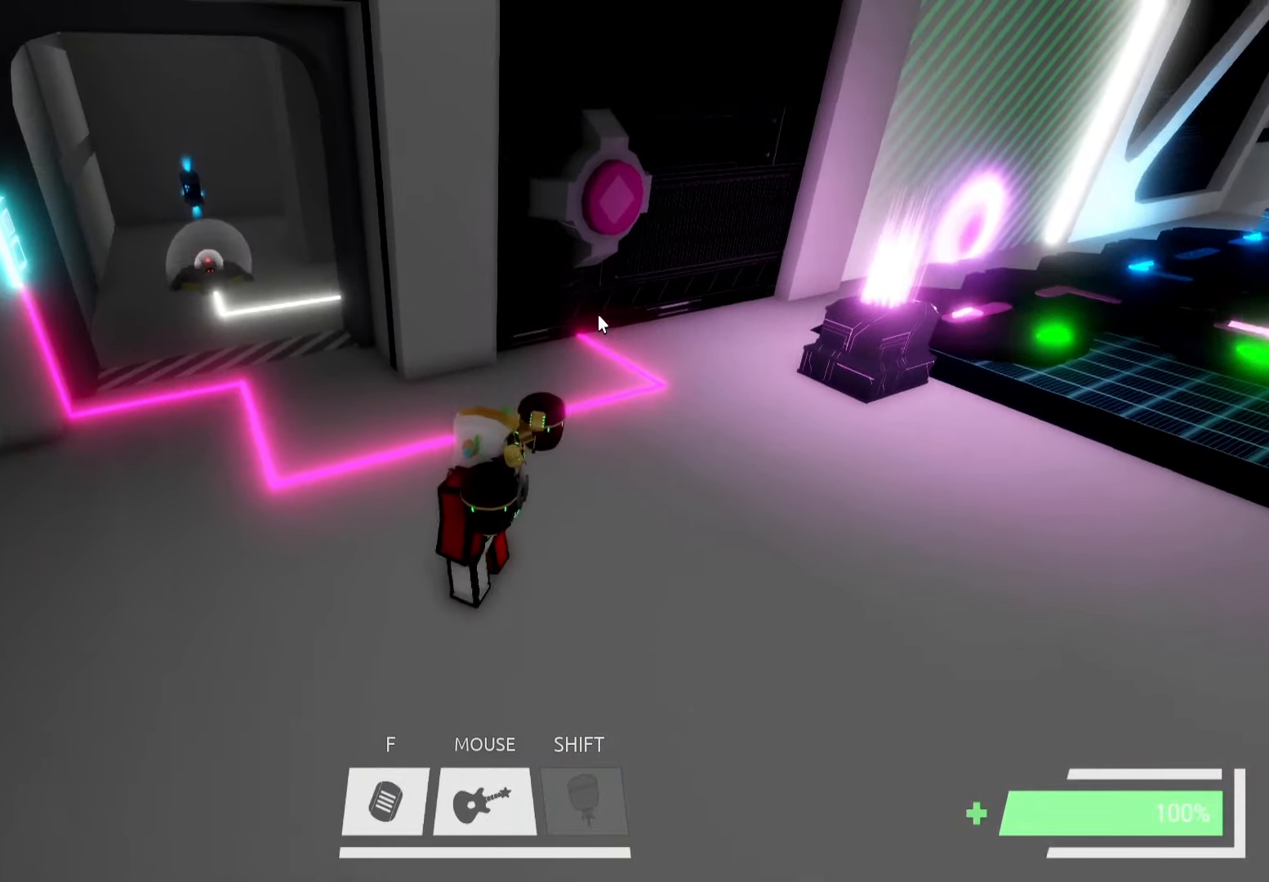
{"keys": ["a", "w"], "events": [[67, "f", "down"], [134, "f", "up"], [384, "a", "down"], [400, "w", "down"]]}
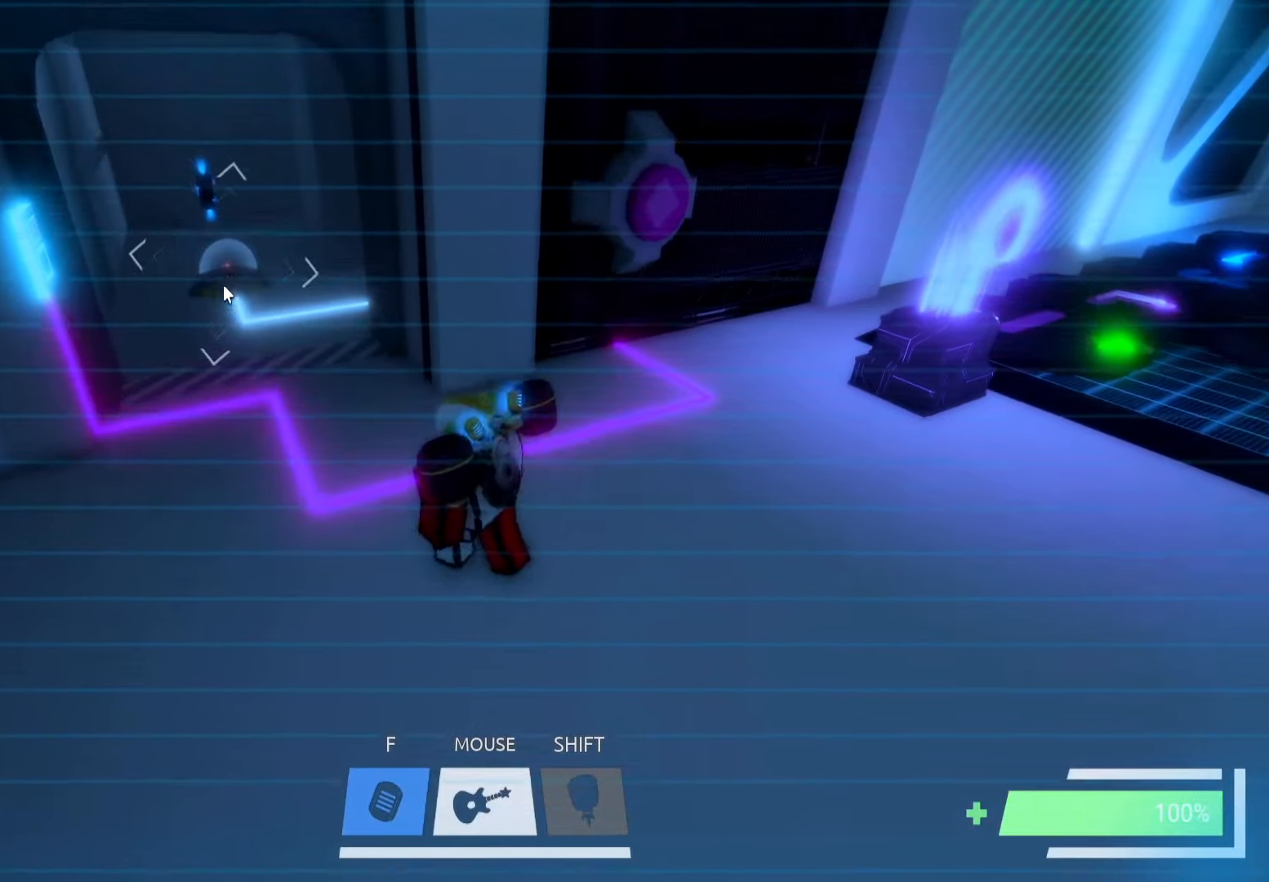
{"keys": [], "events": [[17, "a", "up"], [34, "w", "up"]]}
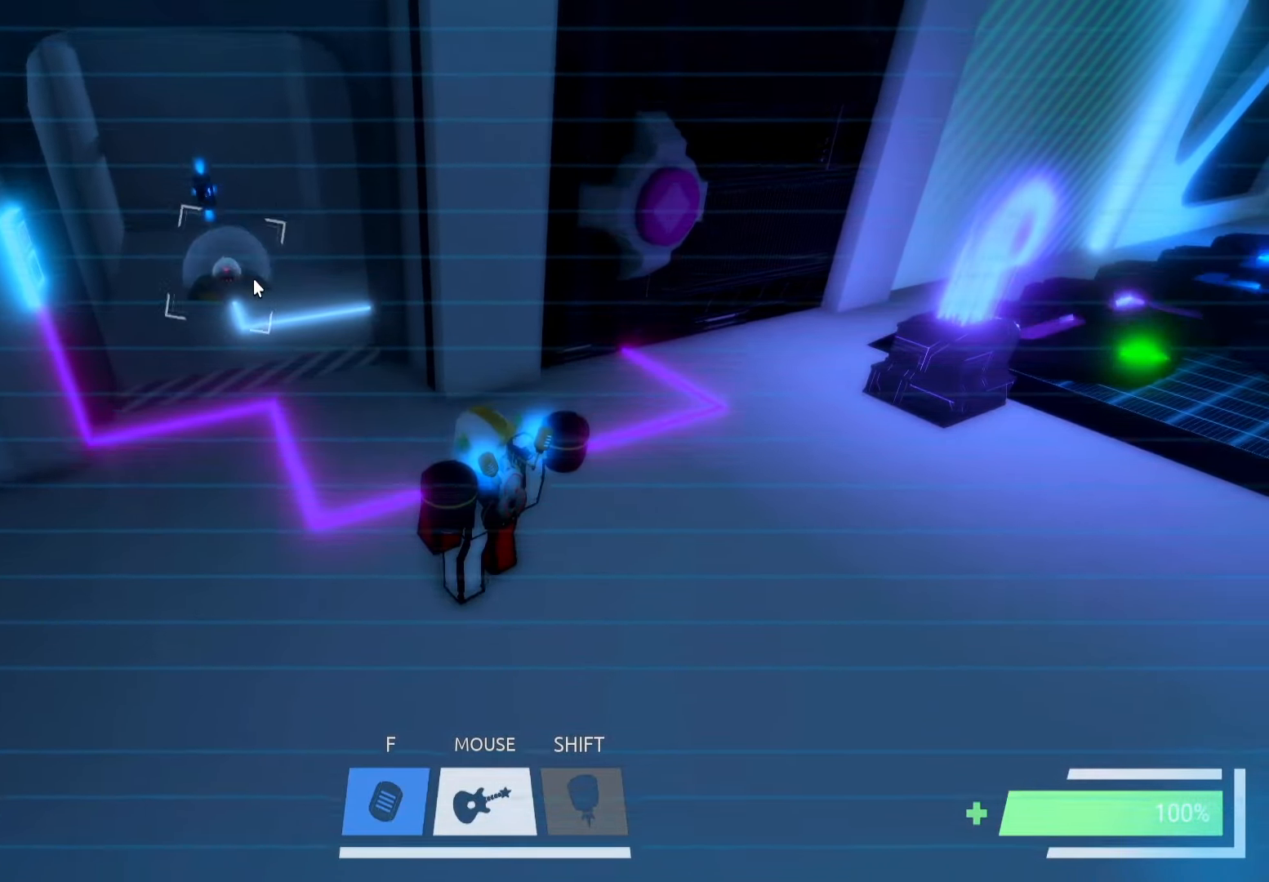
{"keys": ["ctrl", "w"], "events": [[117, "w", "down"], [134, "f", "down"], [184, "f", "up"], [400, "ctrl", "down"]]}